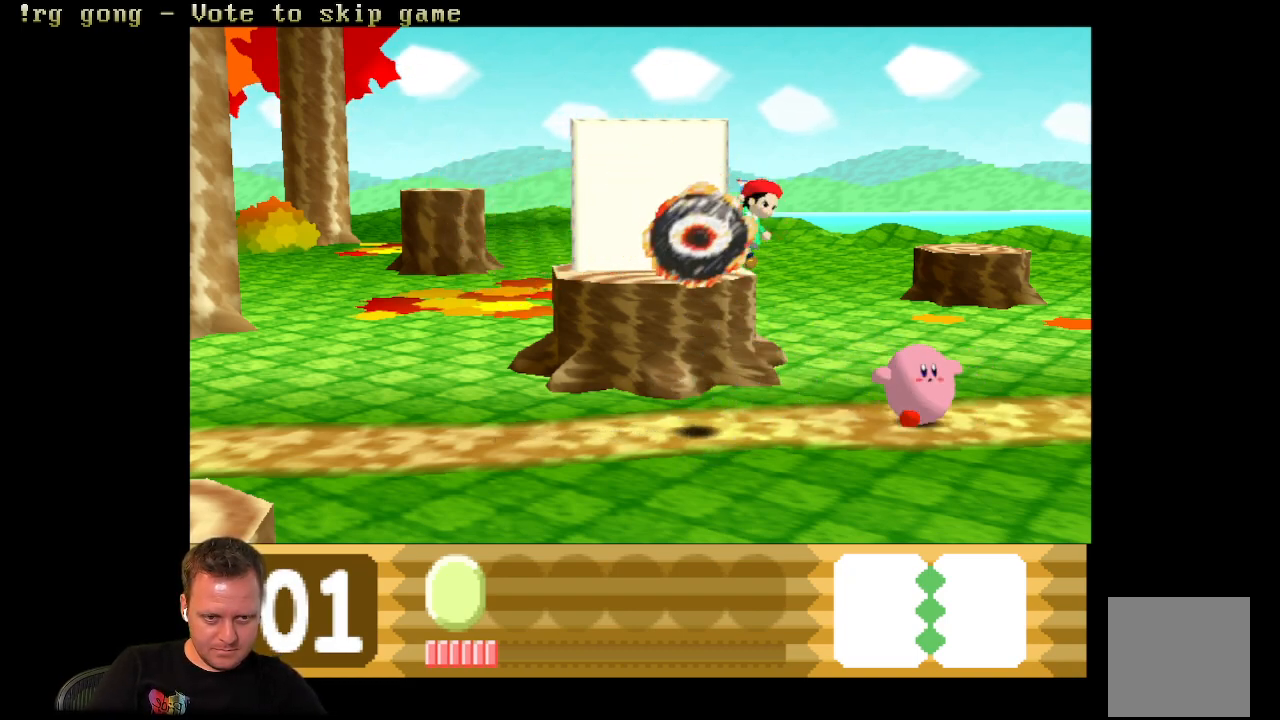
Gameplay with a controller (Xbox layout); each line is a JSON object with the inputs held at the frame after it. "events" lists button and stick changes between this image and that frame as [ms after this image, input, new state], when the widget could be followed in between.
{"buttons": ["DPAD_RIGHT"], "left_stick": "center", "right_stick": "center", "events": []}
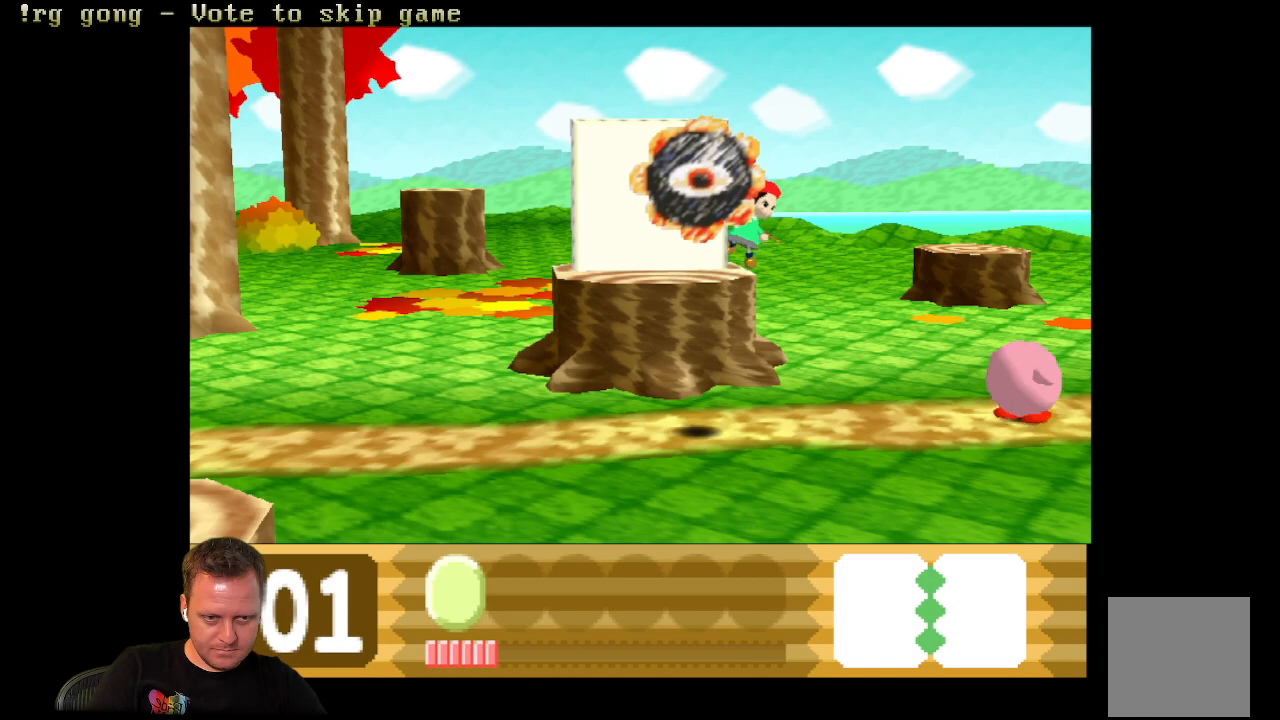
{"buttons": ["DPAD_RIGHT"], "left_stick": "center", "right_stick": "center", "events": []}
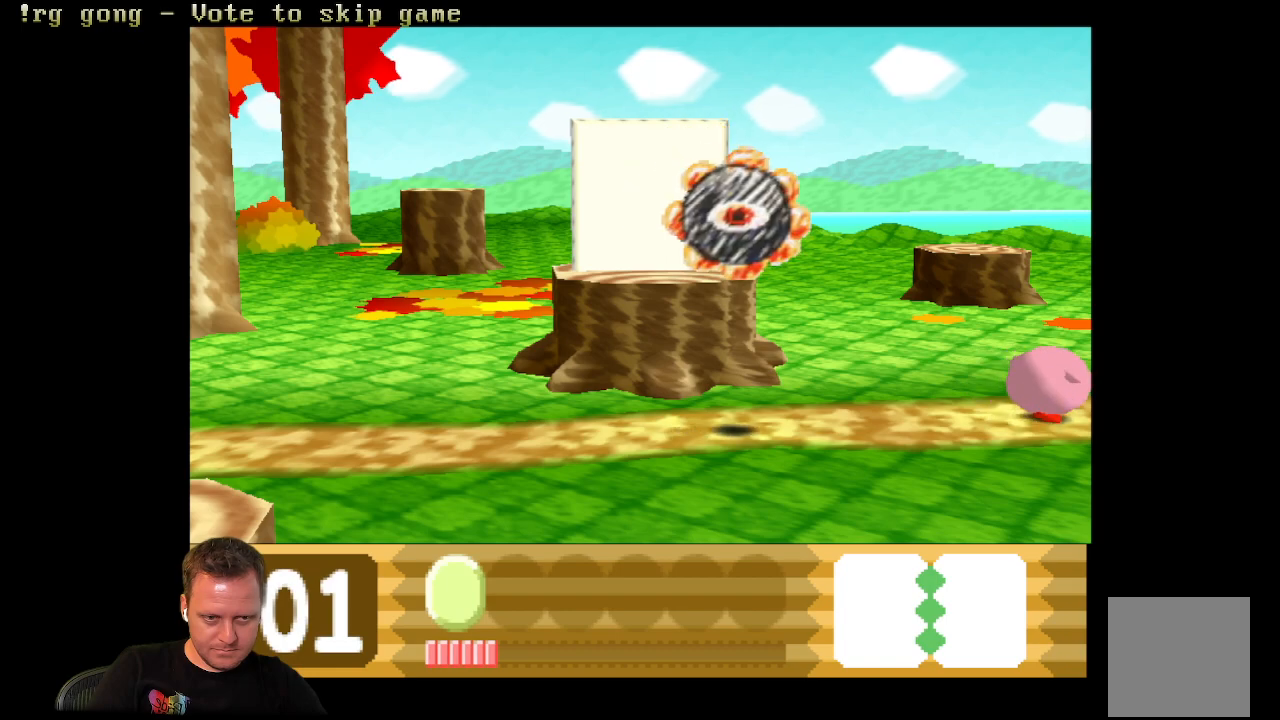
{"buttons": ["DPAD_LEFT"], "left_stick": "center", "right_stick": "center", "events": [[83, "DPAD_RIGHT", "up"], [183, "DPAD_LEFT", "down"]]}
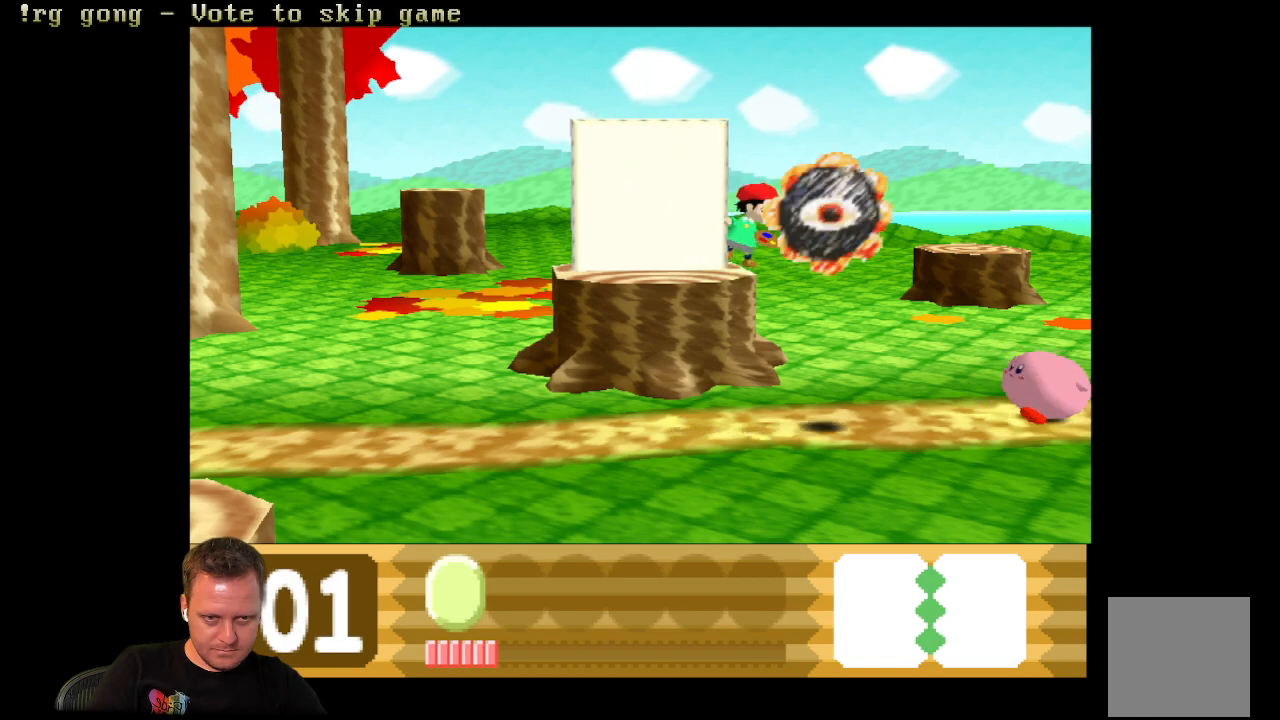
{"buttons": ["DPAD_LEFT"], "left_stick": "center", "right_stick": "center", "events": []}
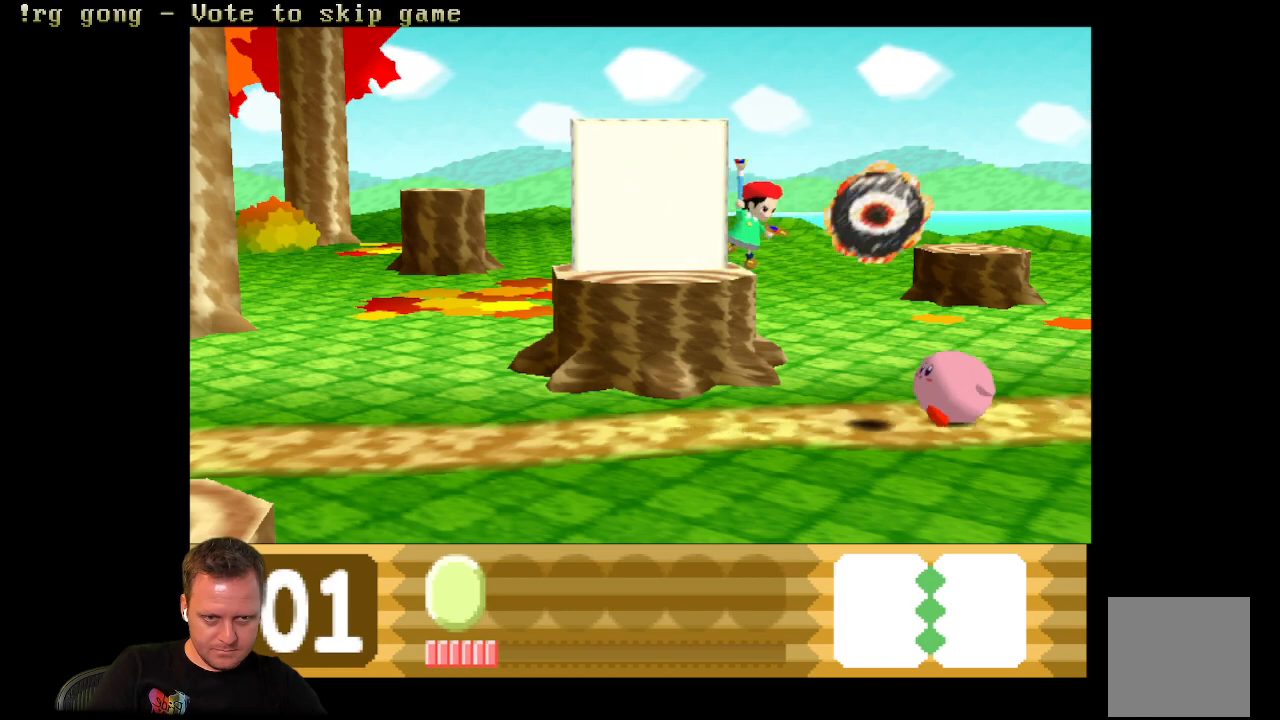
{"buttons": ["DPAD_LEFT"], "left_stick": "center", "right_stick": "center", "events": []}
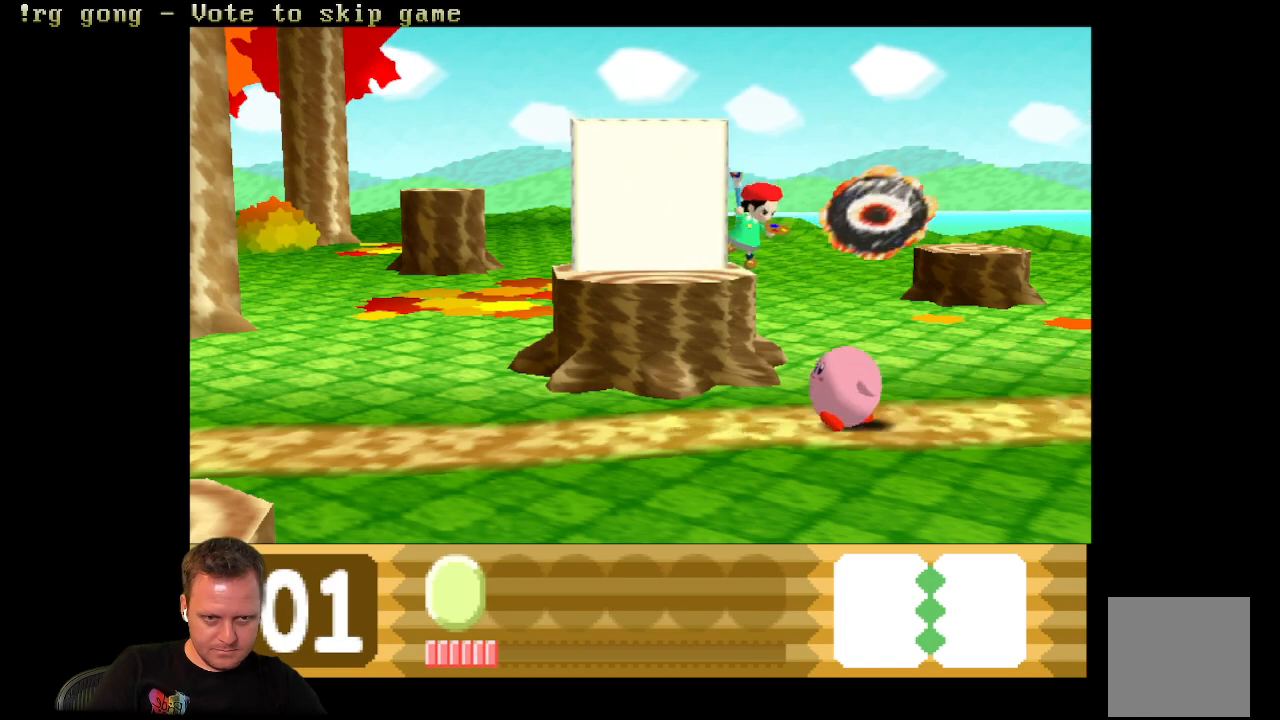
{"buttons": ["DPAD_LEFT"], "left_stick": "center", "right_stick": "center", "events": []}
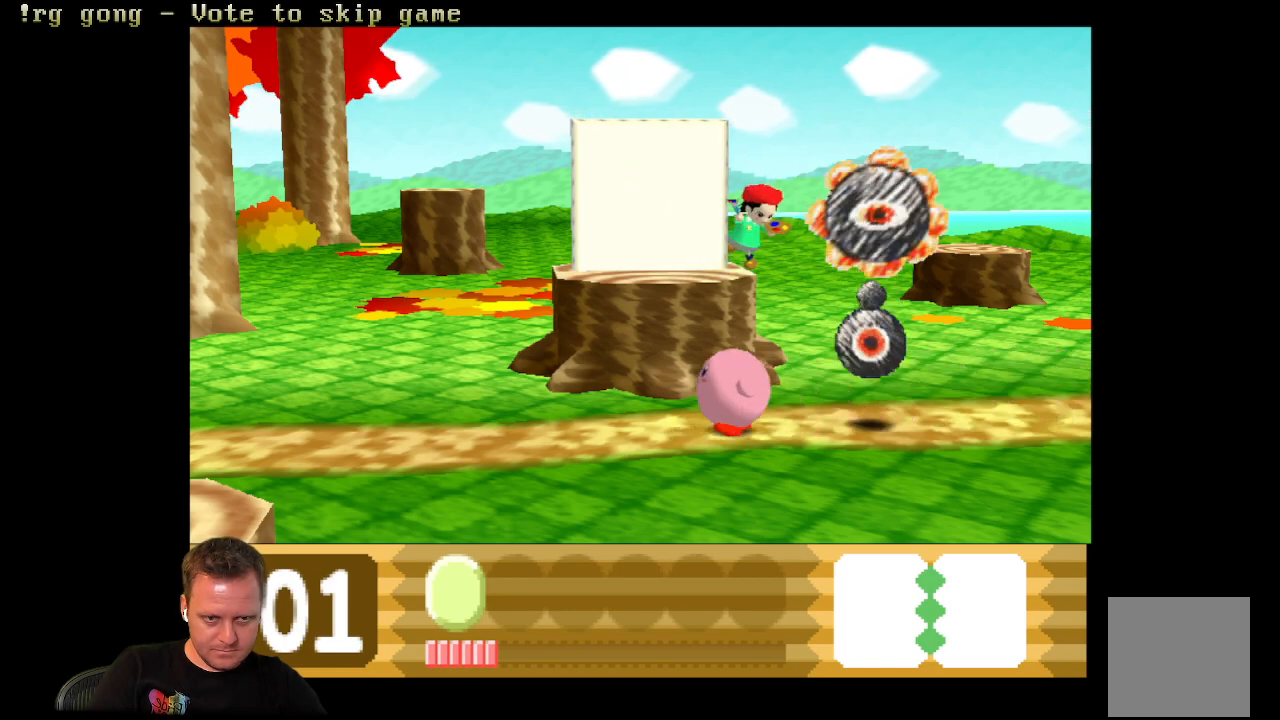
{"buttons": ["DPAD_LEFT"], "left_stick": "center", "right_stick": "center", "events": []}
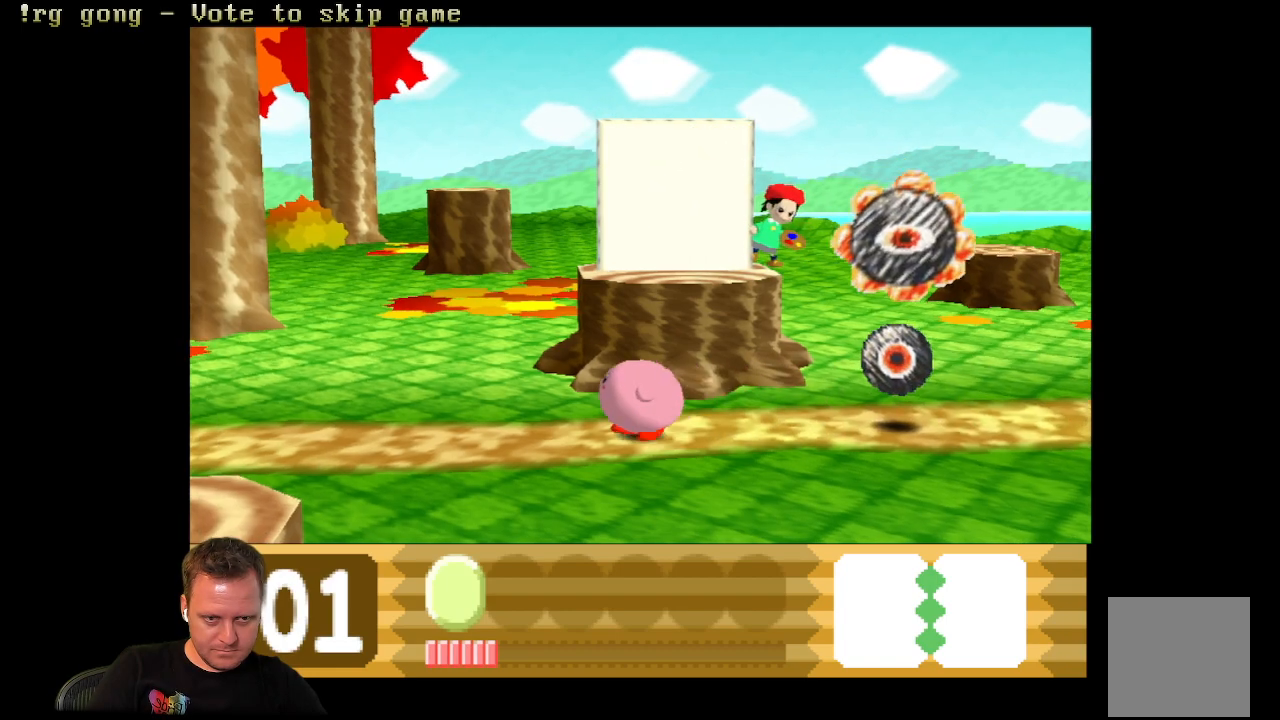
{"buttons": ["DPAD_LEFT"], "left_stick": "center", "right_stick": "center", "events": []}
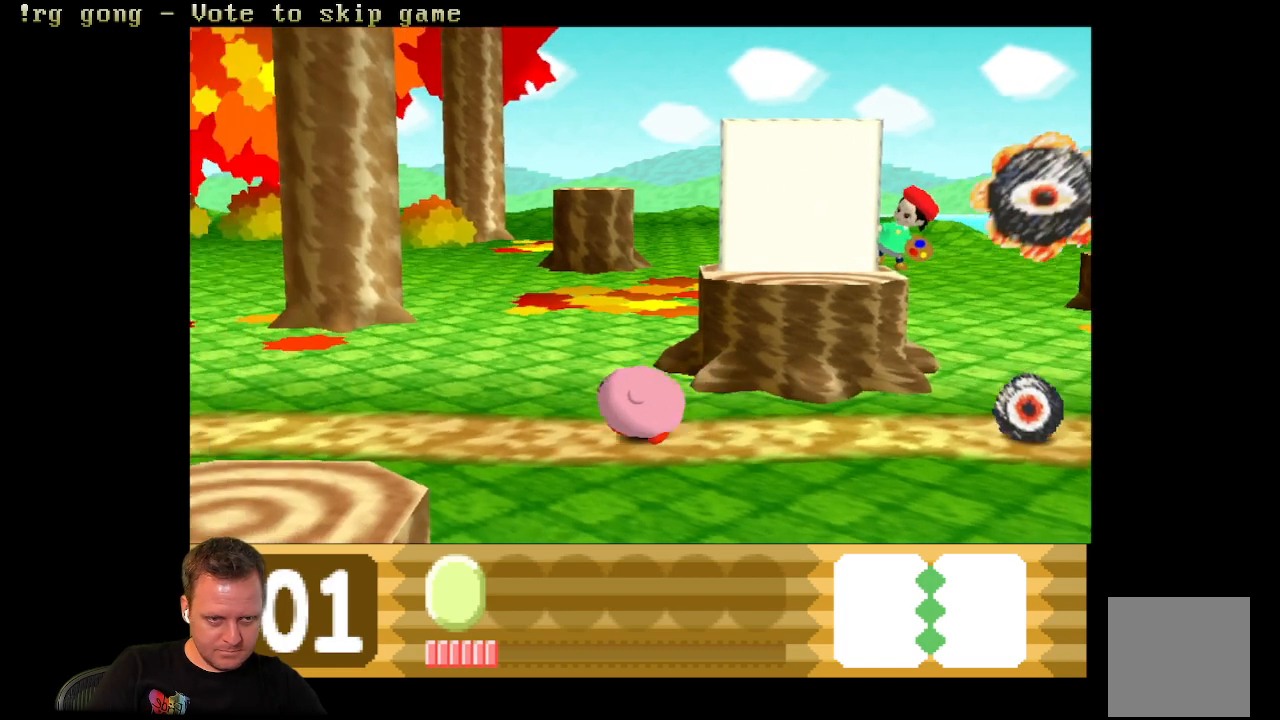
{"buttons": ["DPAD_LEFT"], "left_stick": "center", "right_stick": "center", "events": []}
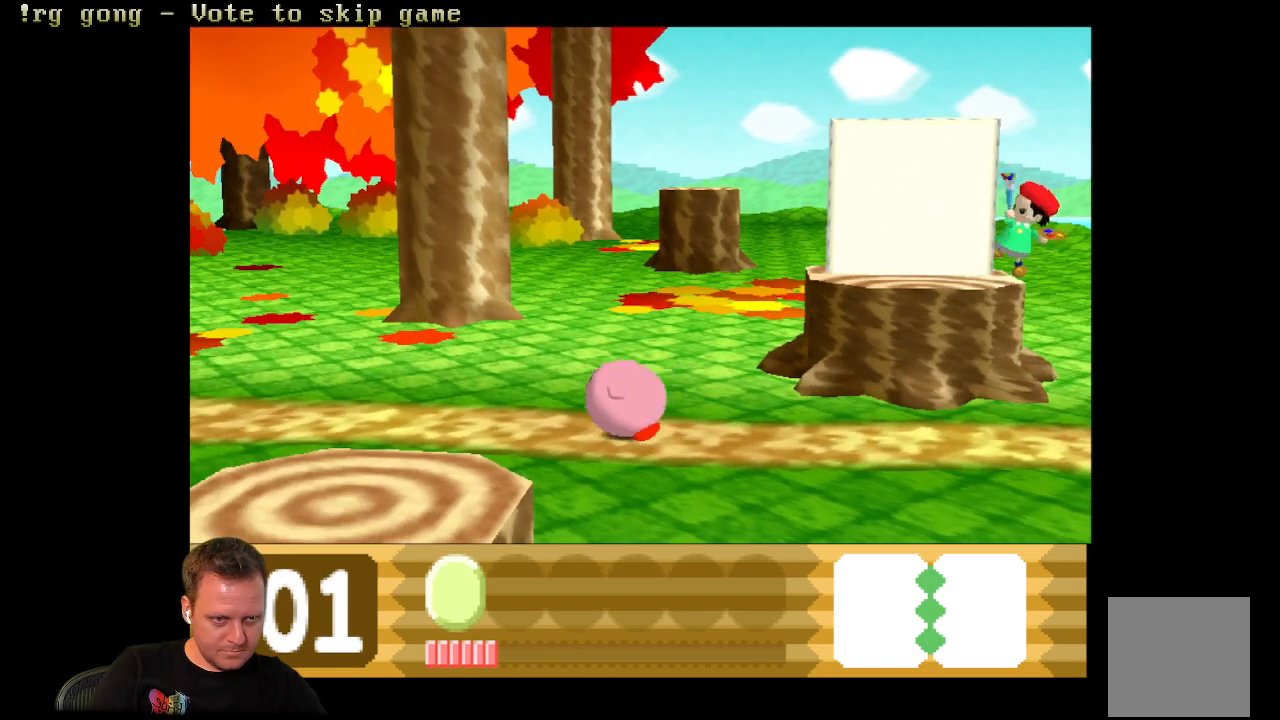
{"buttons": ["DPAD_LEFT"], "left_stick": "center", "right_stick": "center", "events": []}
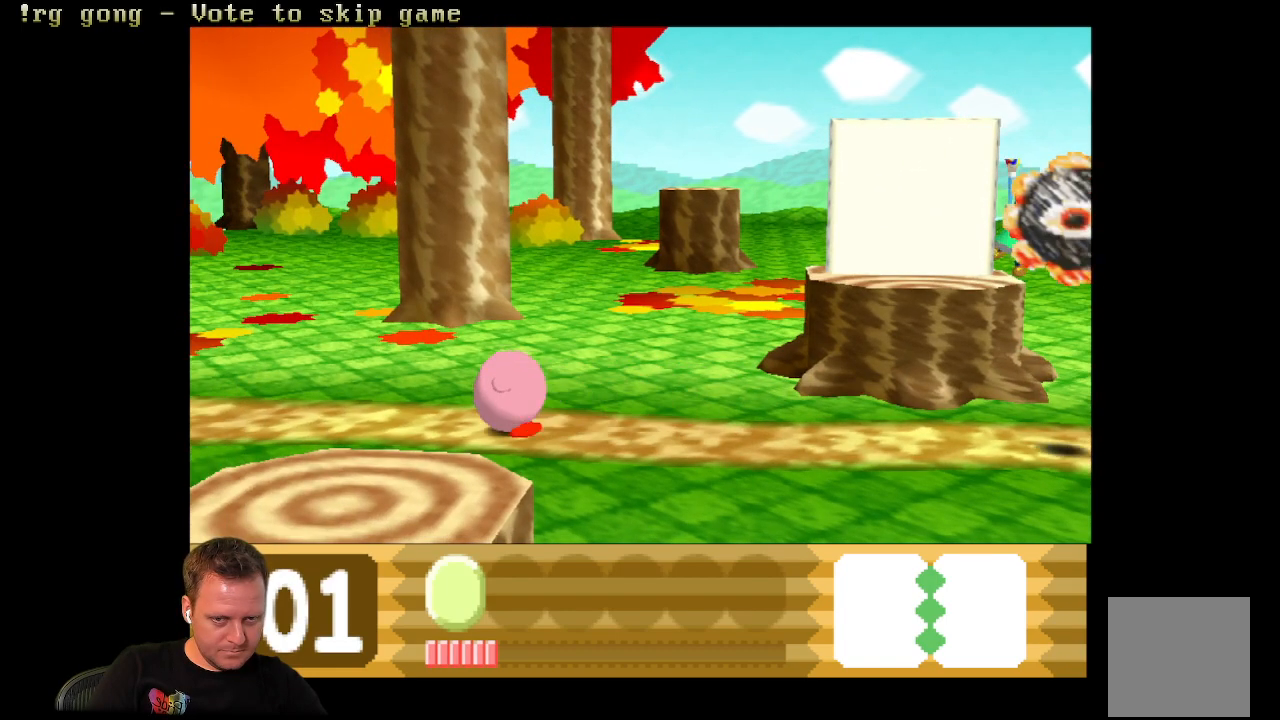
{"buttons": ["DPAD_LEFT"], "left_stick": "center", "right_stick": "center", "events": []}
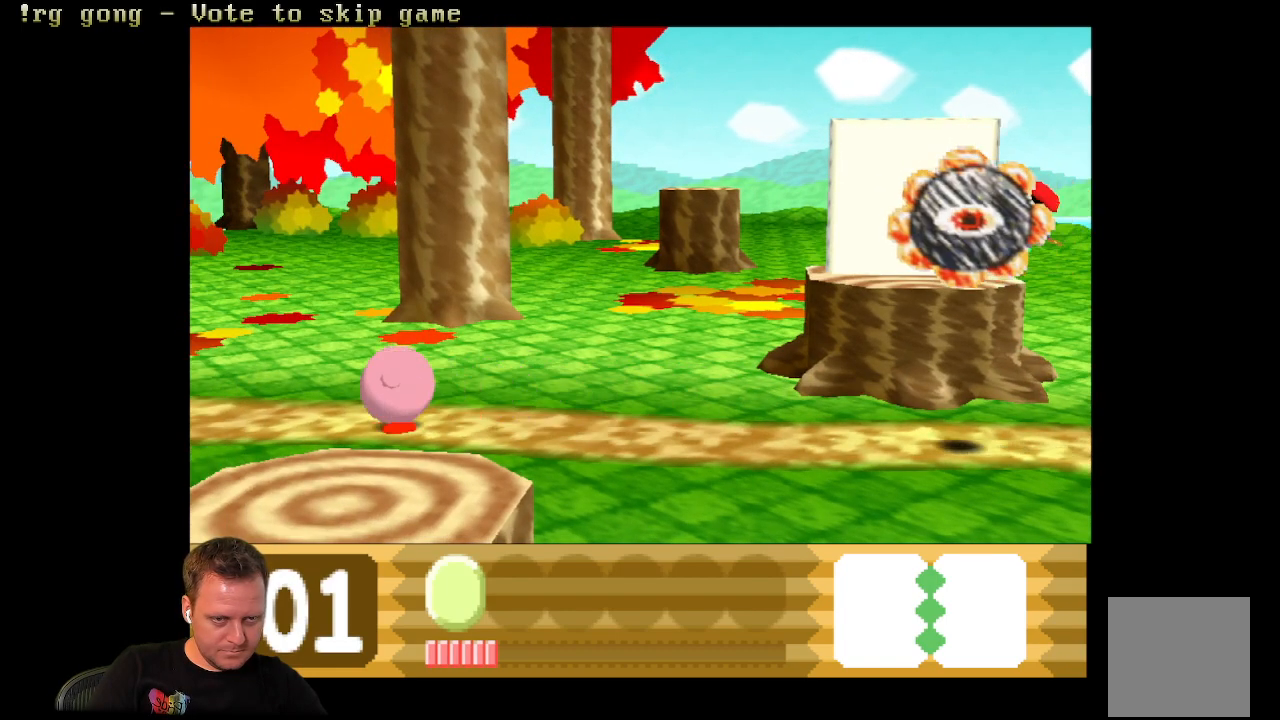
{"buttons": ["DPAD_LEFT"], "left_stick": "center", "right_stick": "center", "events": []}
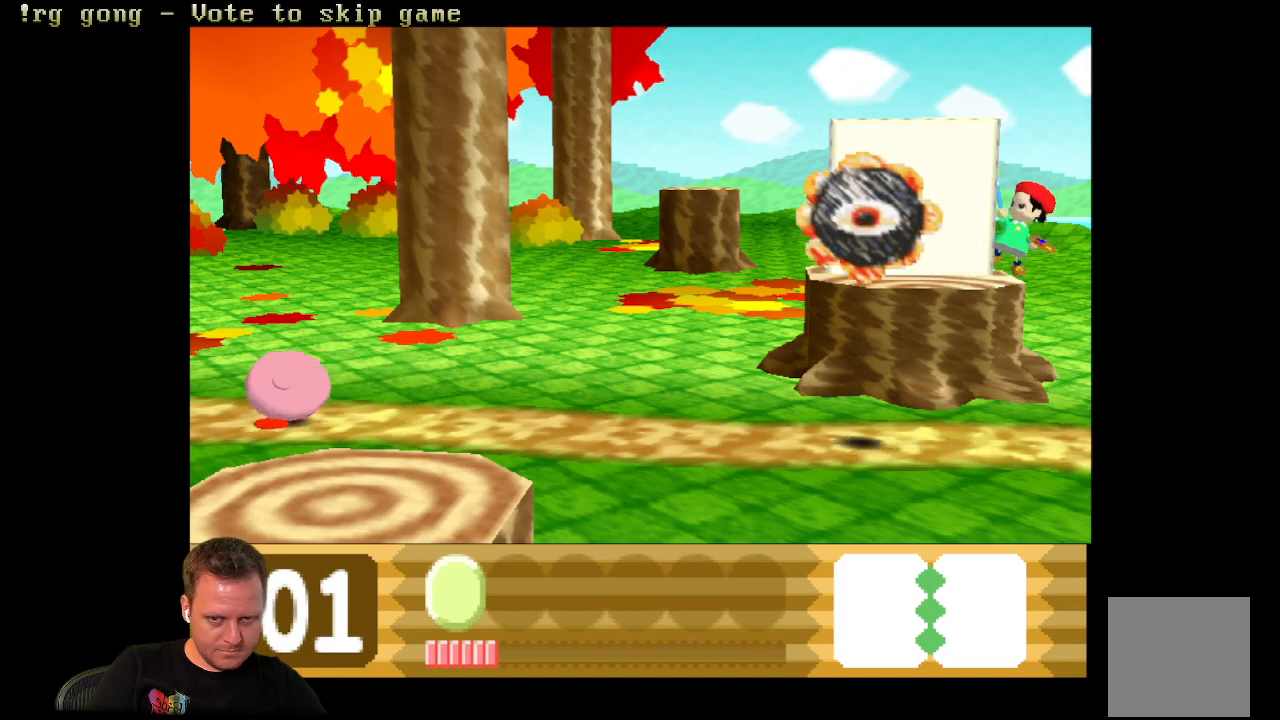
{"buttons": [], "left_stick": "center", "right_stick": "center", "events": [[83, "DPAD_LEFT", "up"], [250, "DPAD_RIGHT", "down"], [333, "DPAD_RIGHT", "up"]]}
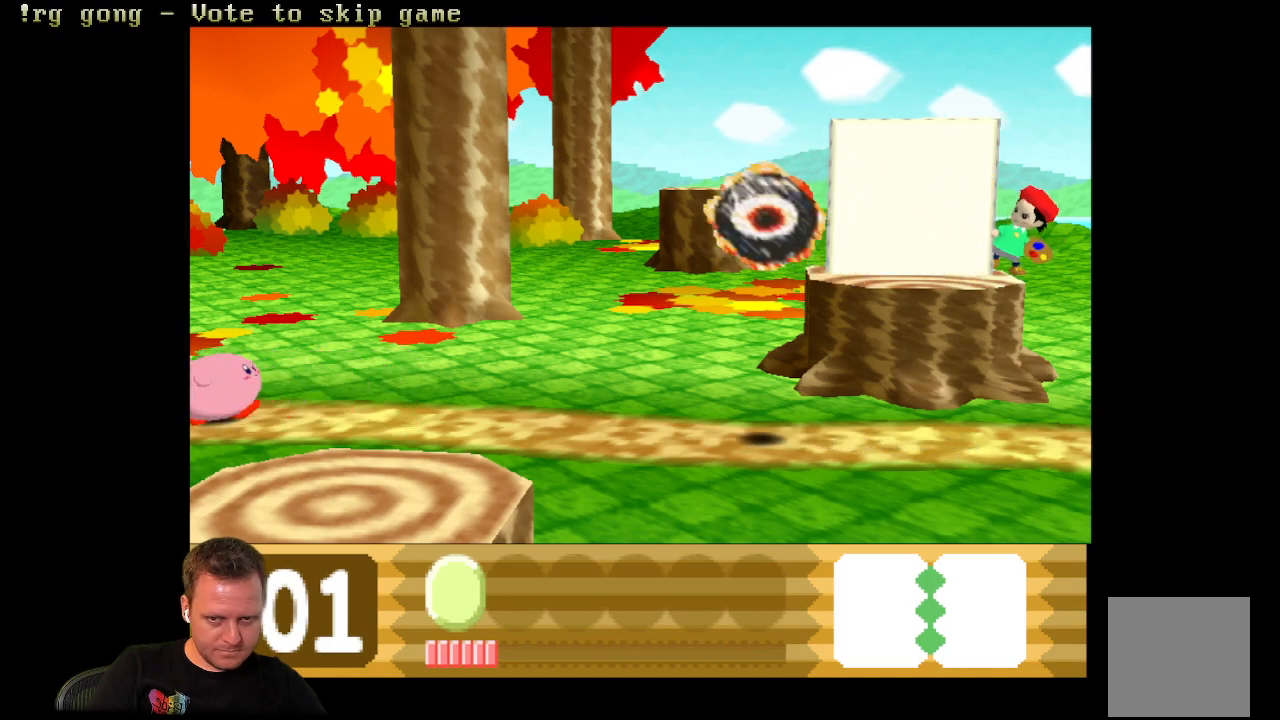
{"buttons": [], "left_stick": "center", "right_stick": "center", "events": []}
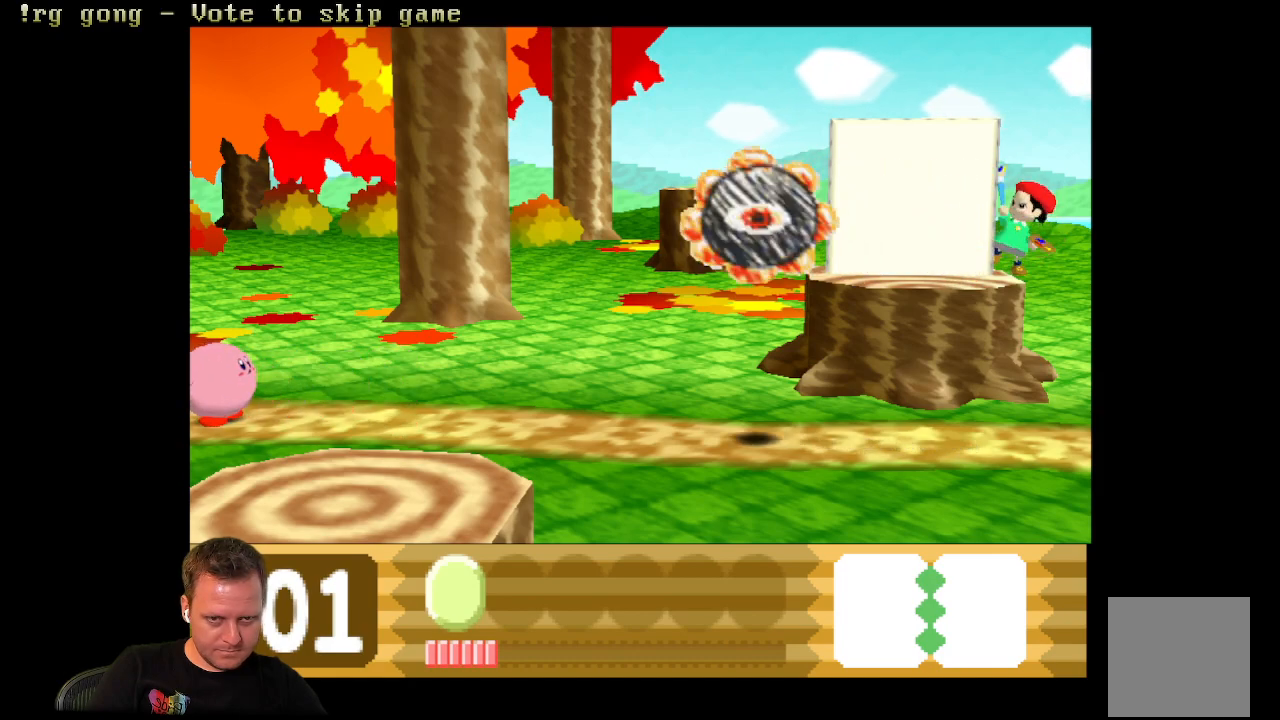
{"buttons": [], "left_stick": "center", "right_stick": "center", "events": []}
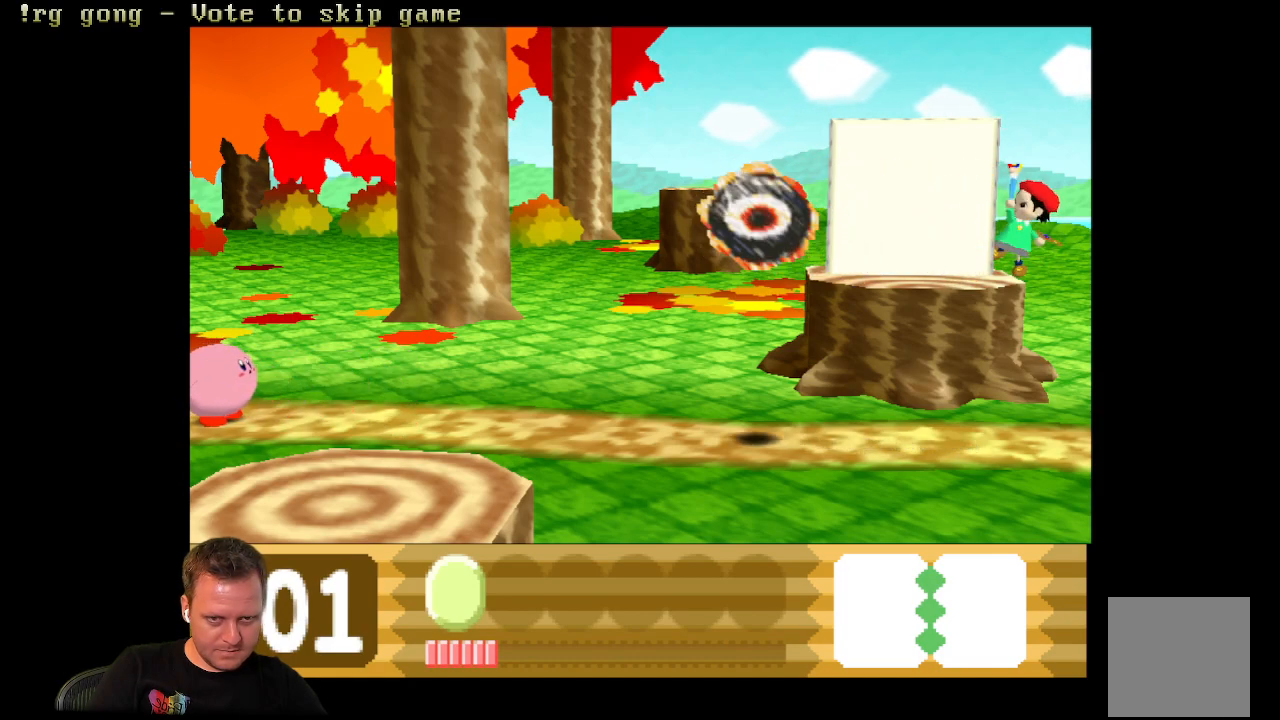
{"buttons": [], "left_stick": "center", "right_stick": "center", "events": [[167, "DPAD_DOWN", "down"], [200, "DPAD_DOWN", "up"], [333, "DPAD_DOWN", "down"], [417, "DPAD_DOWN", "up"]]}
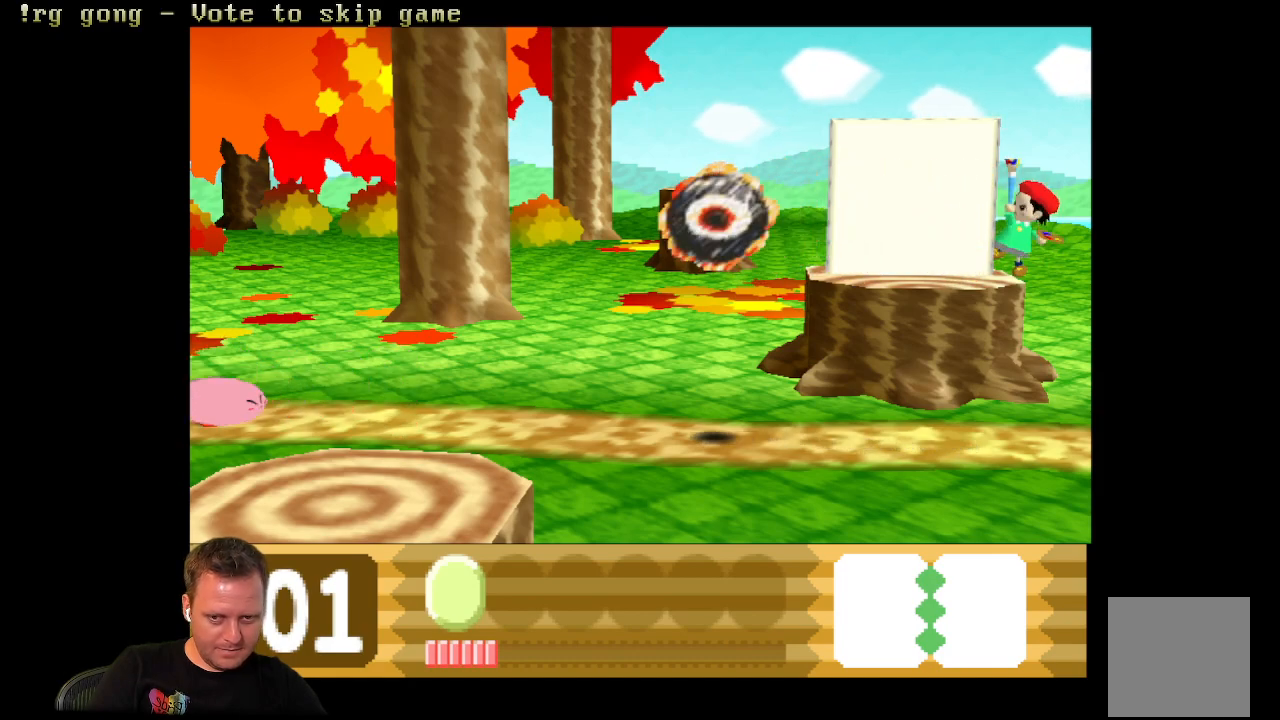
{"buttons": ["DPAD_RIGHT"], "left_stick": "center", "right_stick": "center", "events": [[467, "DPAD_RIGHT", "down"]]}
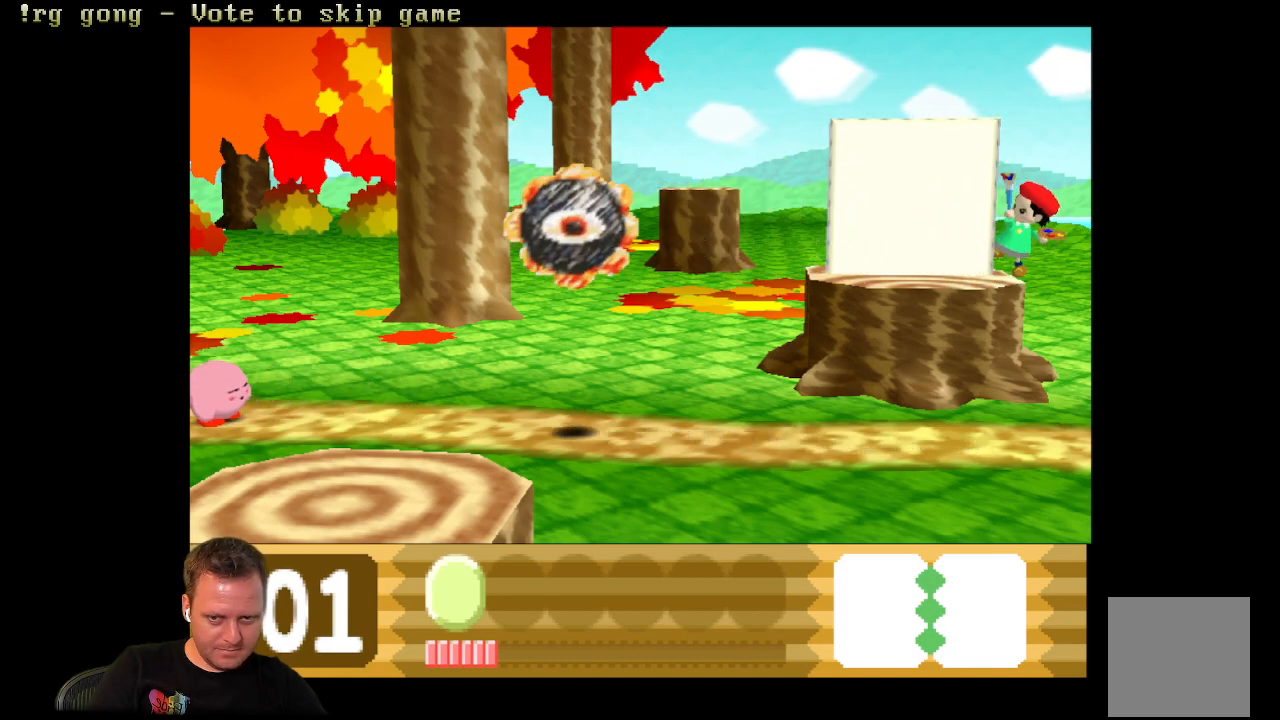
{"buttons": ["DPAD_DOWN"], "left_stick": "center", "right_stick": "center", "events": [[500, "DPAD_DOWN", "down"], [500, "DPAD_RIGHT", "up"]]}
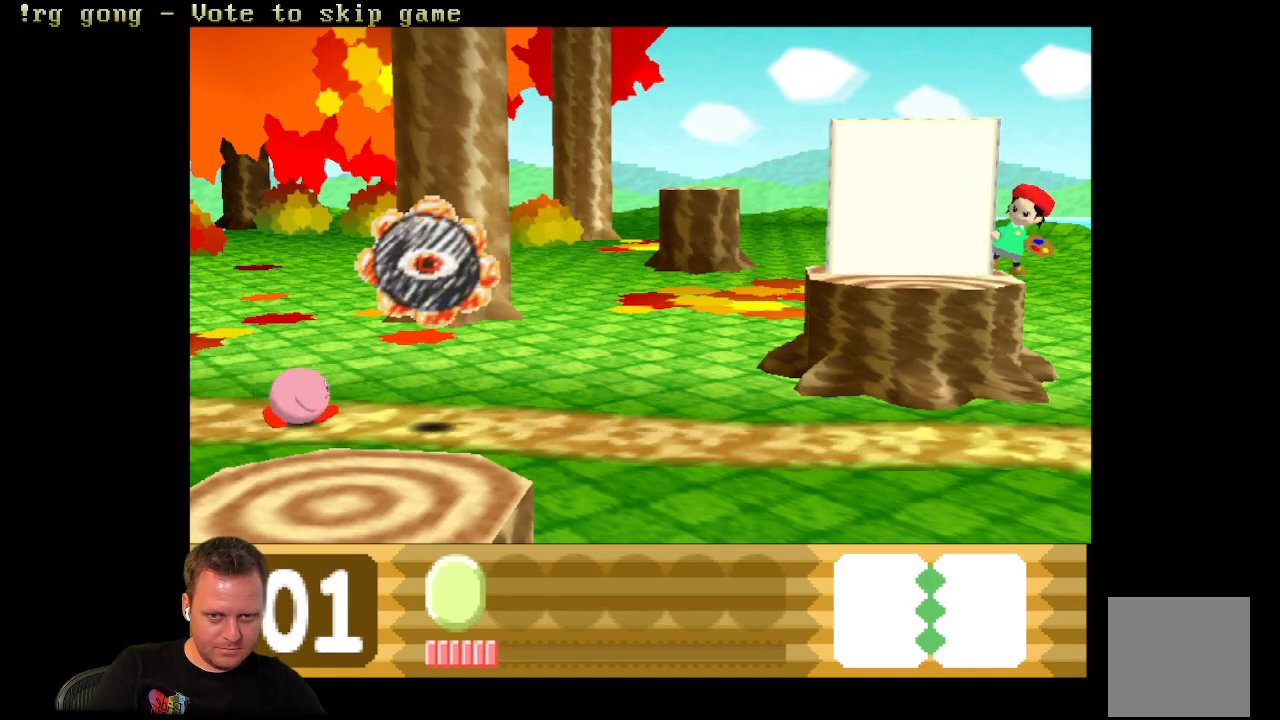
{"buttons": ["DPAD_DOWN"], "left_stick": "center", "right_stick": "center", "events": []}
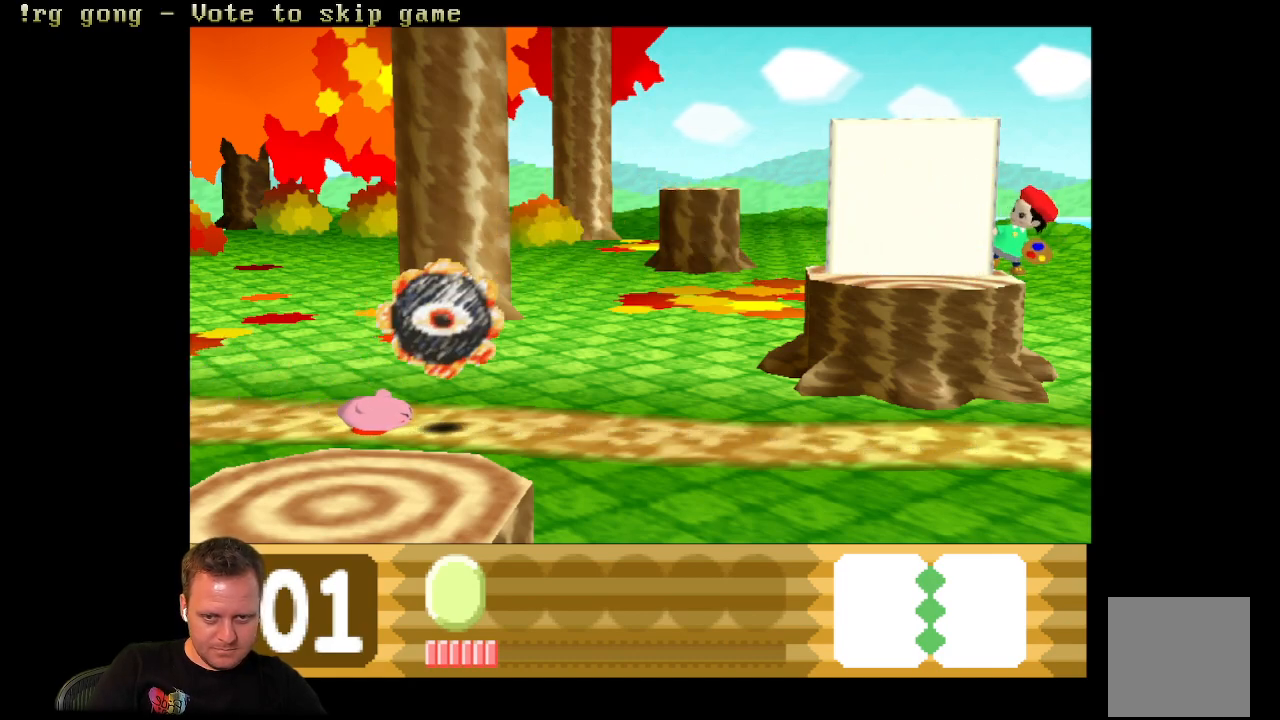
{"buttons": ["DPAD_RIGHT"], "left_stick": "center", "right_stick": "center", "events": [[267, "DPAD_DOWN", "up"], [367, "DPAD_RIGHT", "down"]]}
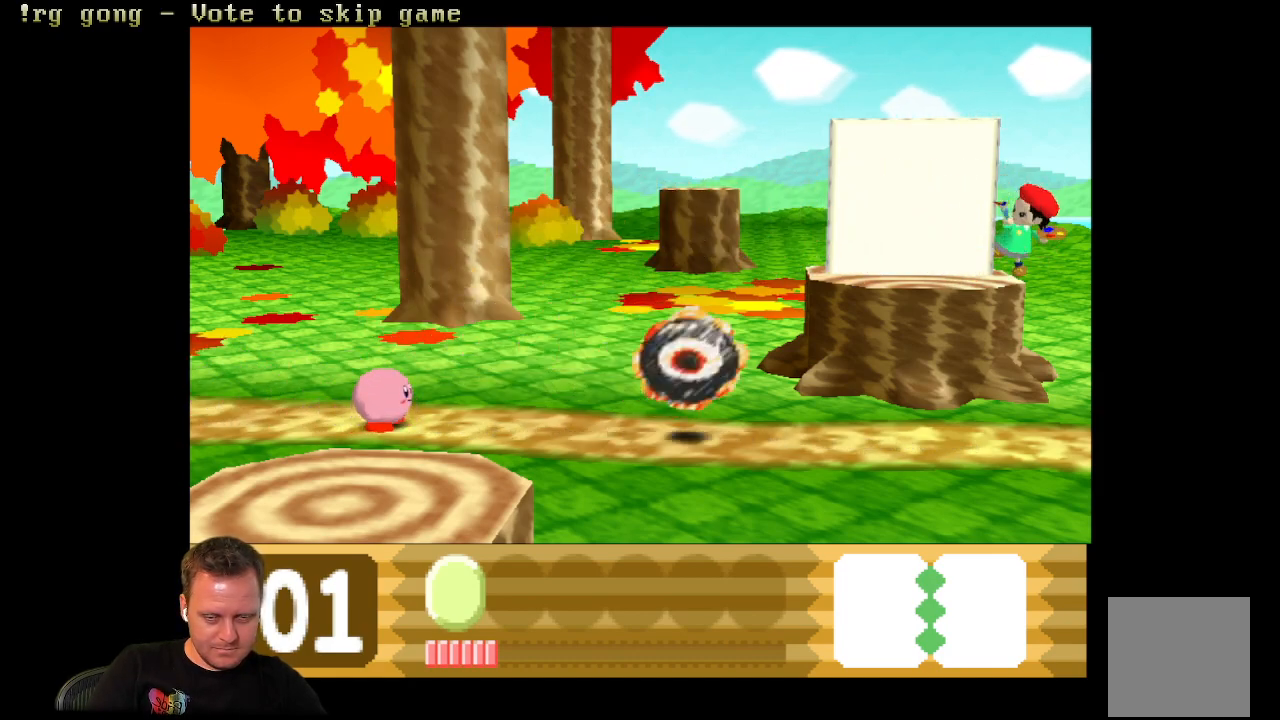
{"buttons": ["DPAD_RIGHT"], "left_stick": "center", "right_stick": "center", "events": []}
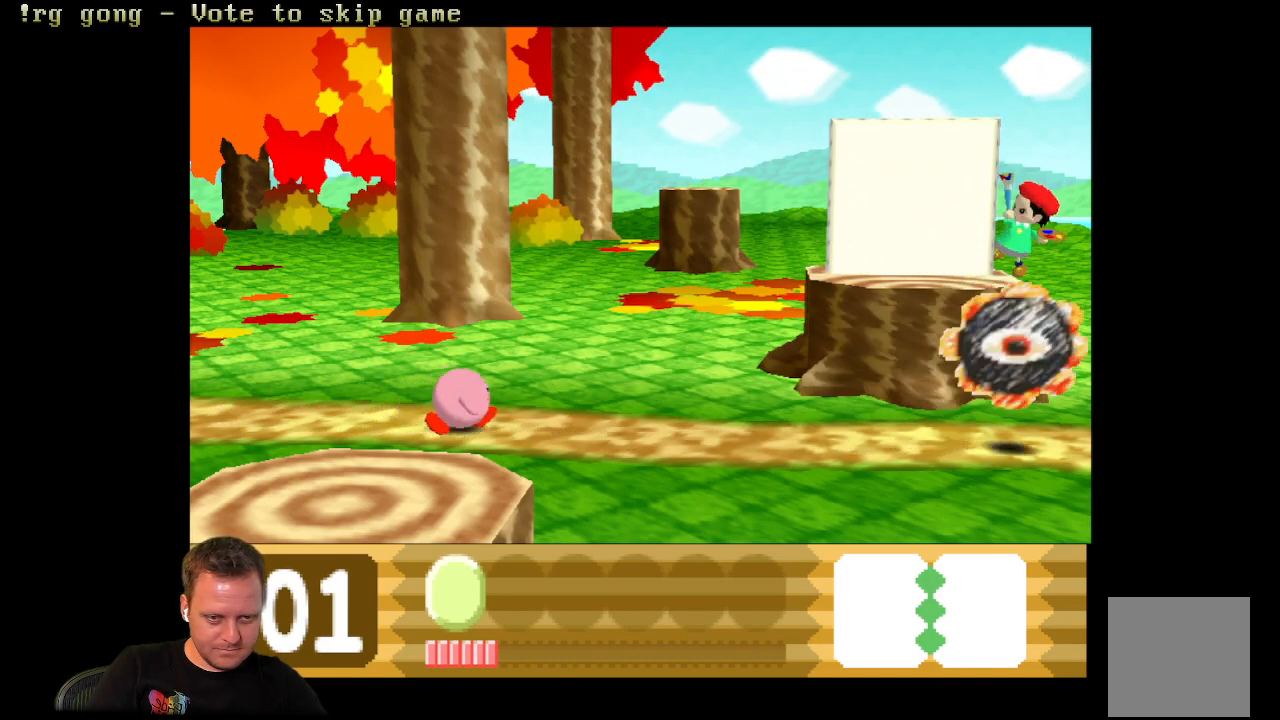
{"buttons": ["DPAD_RIGHT"], "left_stick": "center", "right_stick": "center", "events": []}
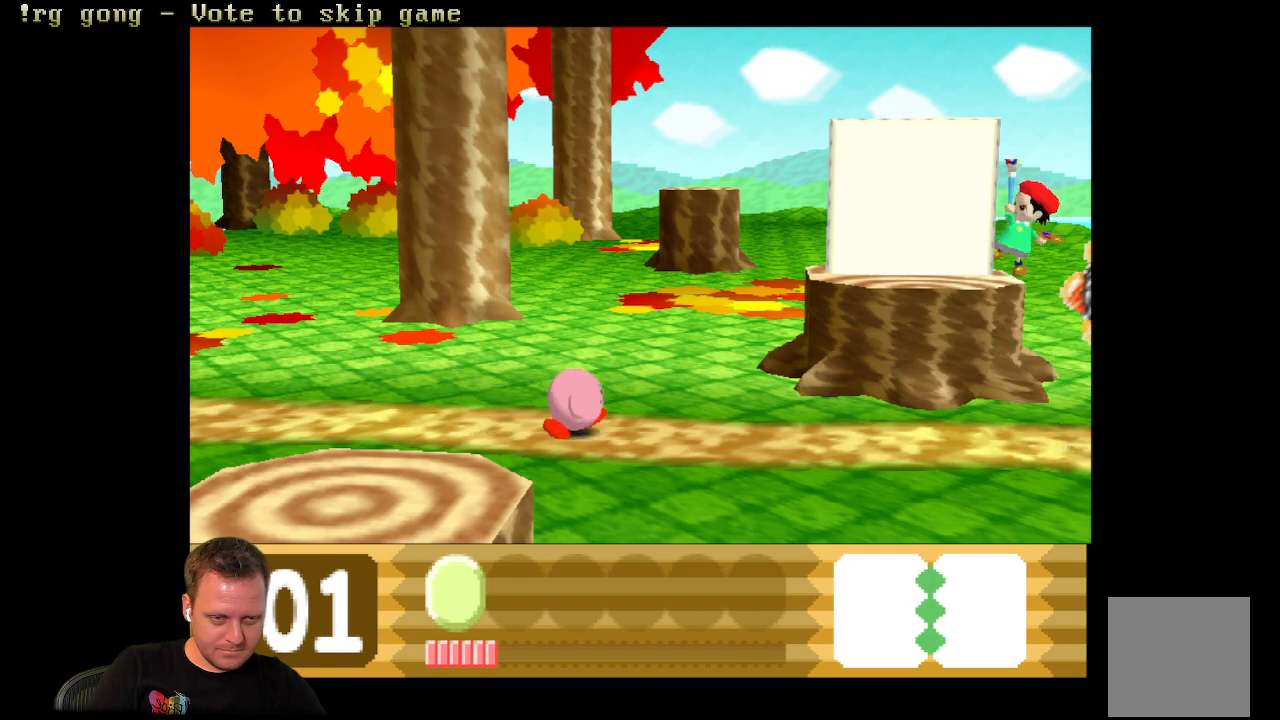
{"buttons": ["DPAD_RIGHT"], "left_stick": "center", "right_stick": "center", "events": []}
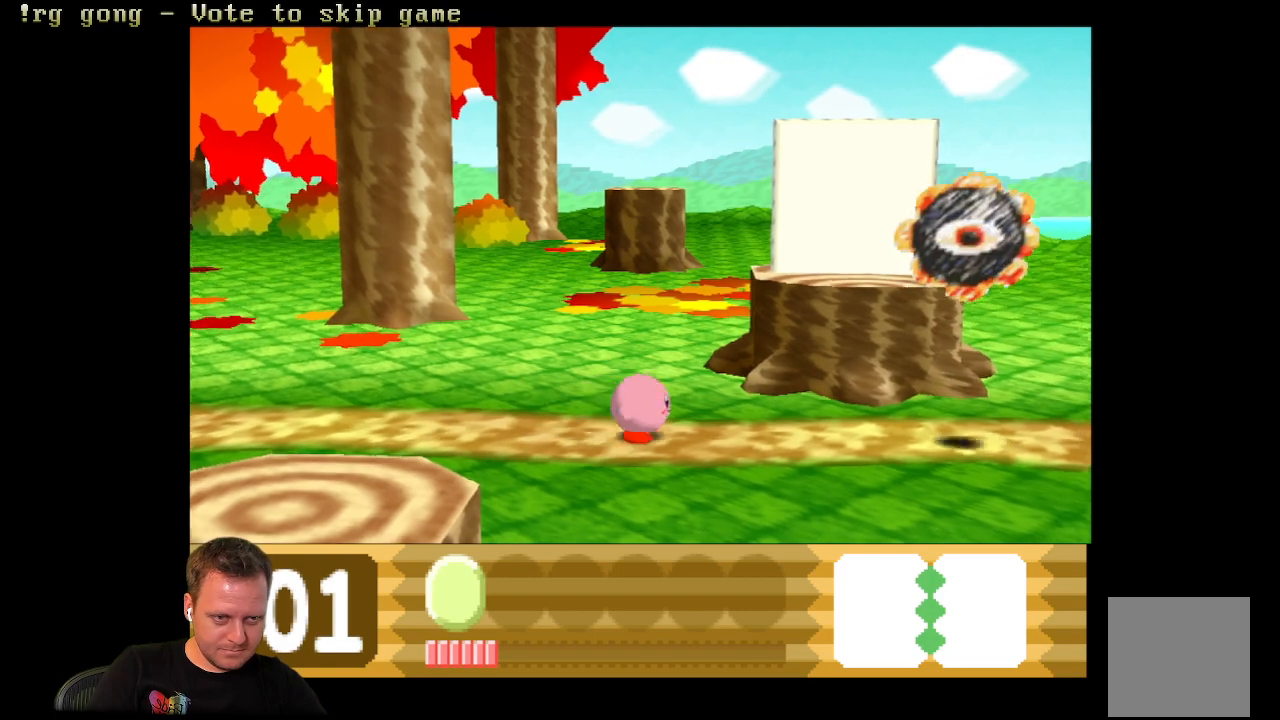
{"buttons": ["DPAD_RIGHT"], "left_stick": "center", "right_stick": "center", "events": []}
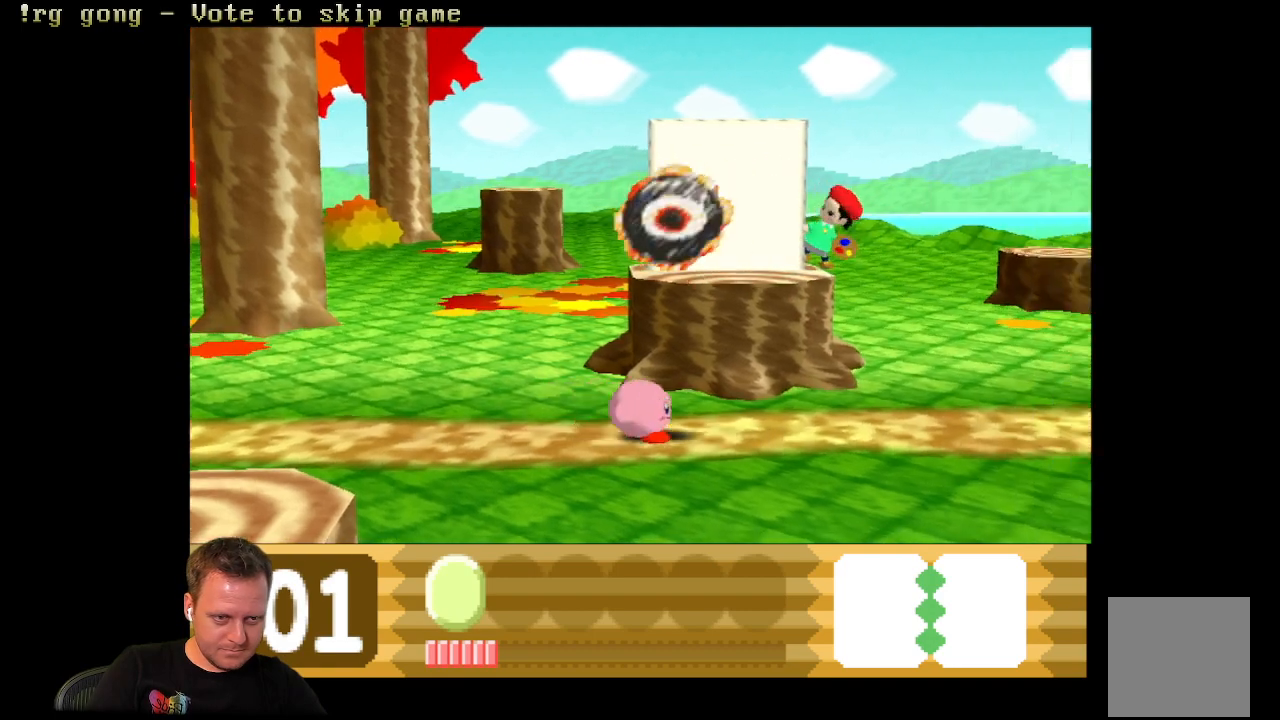
{"buttons": ["DPAD_RIGHT"], "left_stick": "center", "right_stick": "center", "events": []}
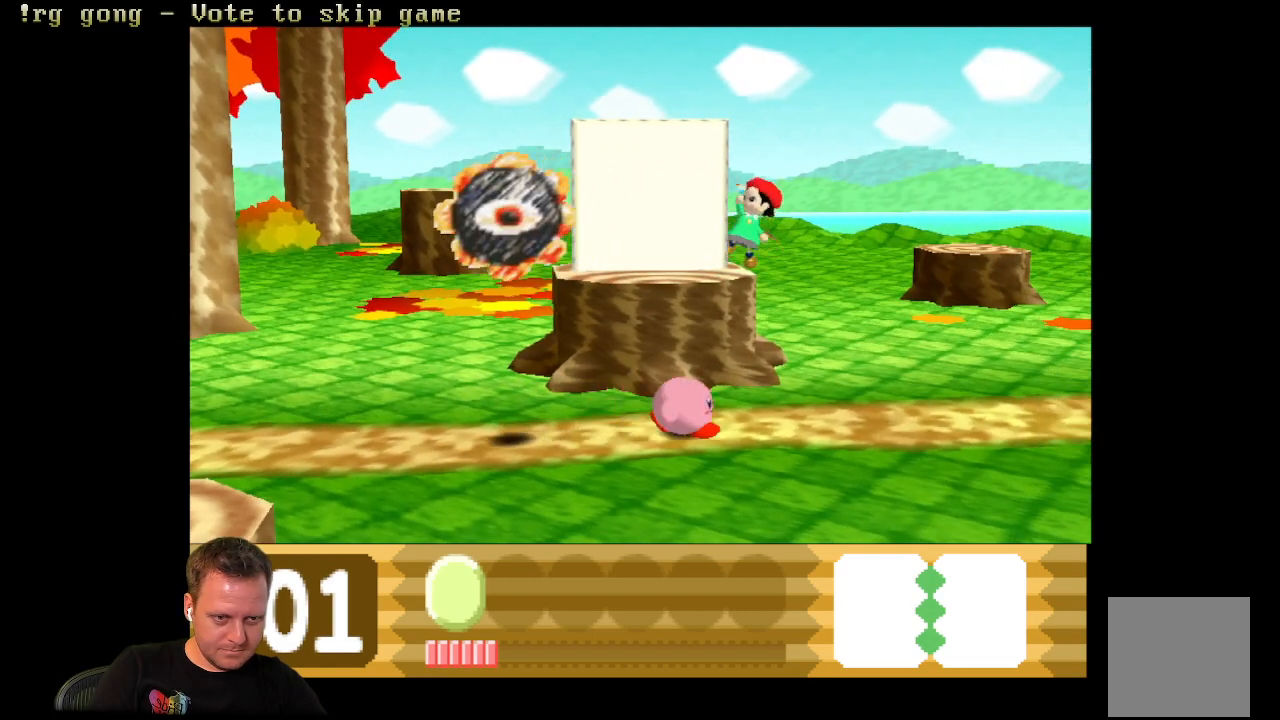
{"buttons": ["DPAD_RIGHT"], "left_stick": "center", "right_stick": "center", "events": [[267, "DPAD_RIGHT", "up"], [350, "DPAD_RIGHT", "down"]]}
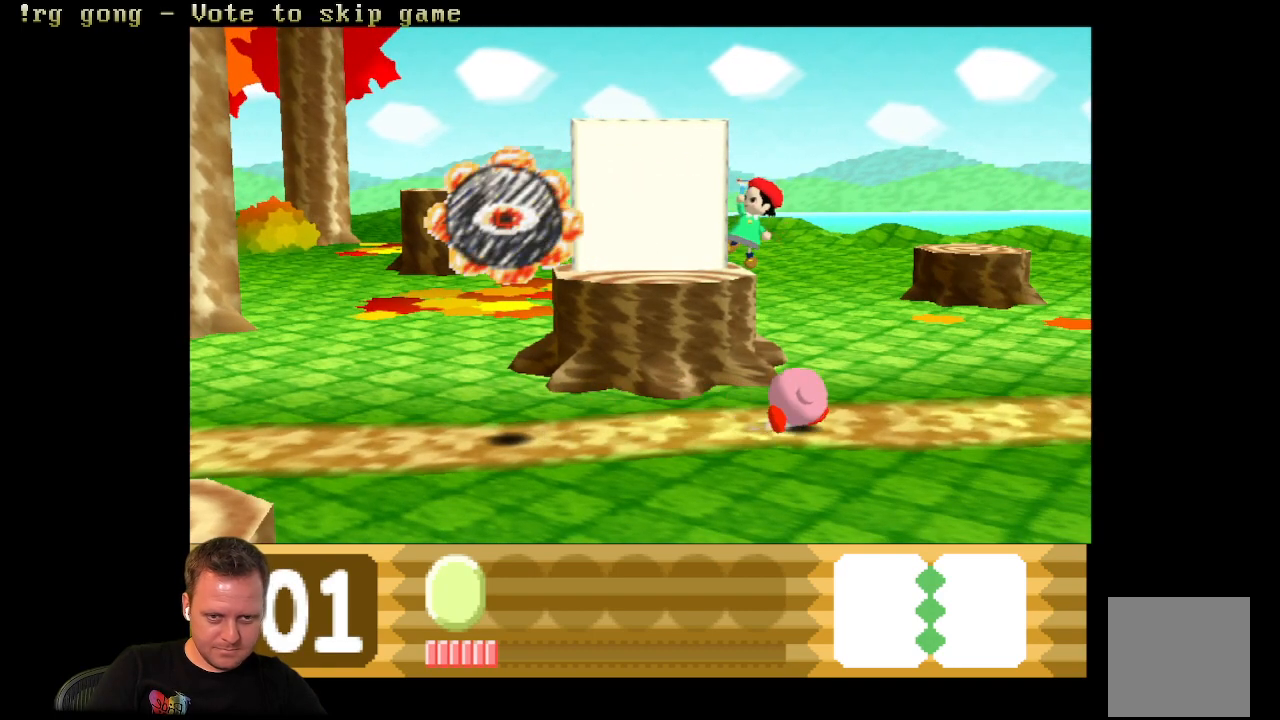
{"buttons": ["DPAD_LEFT"], "left_stick": "center", "right_stick": "center", "events": [[67, "DPAD_RIGHT", "up"], [117, "DPAD_RIGHT", "down"], [367, "DPAD_RIGHT", "up"], [433, "DPAD_LEFT", "down"]]}
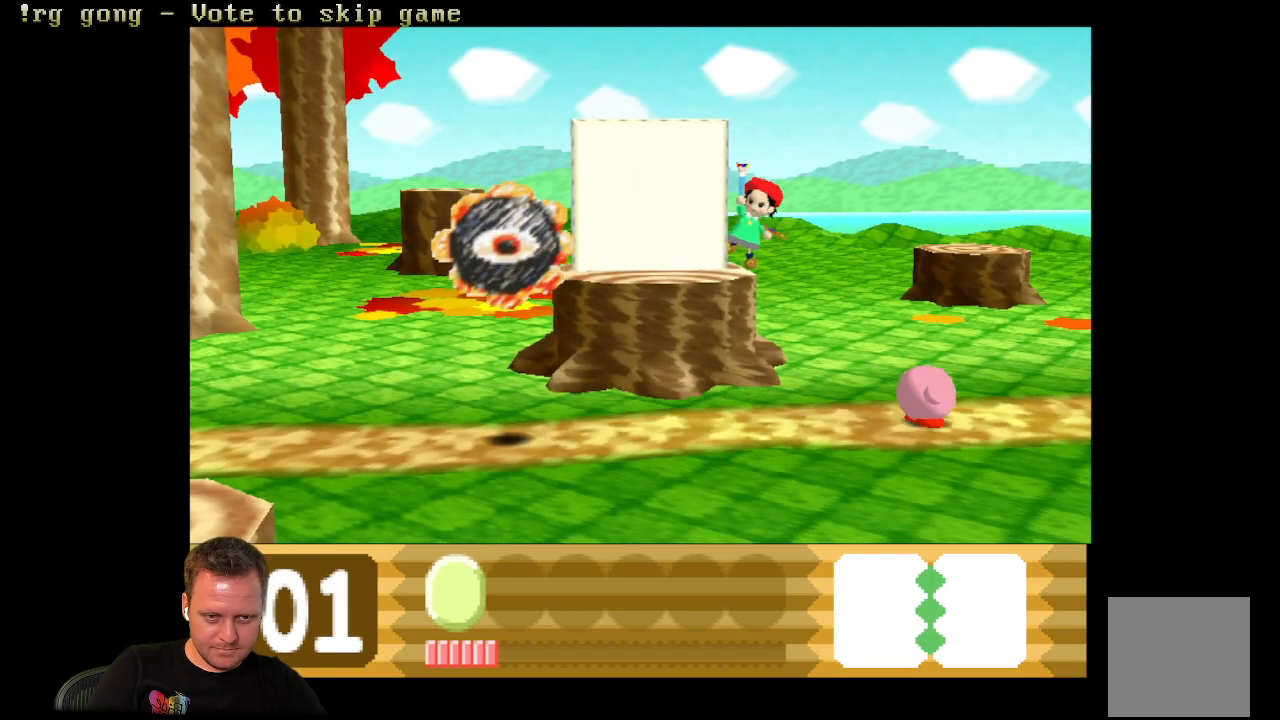
{"buttons": [], "left_stick": "center", "right_stick": "center", "events": [[200, "DPAD_LEFT", "up"]]}